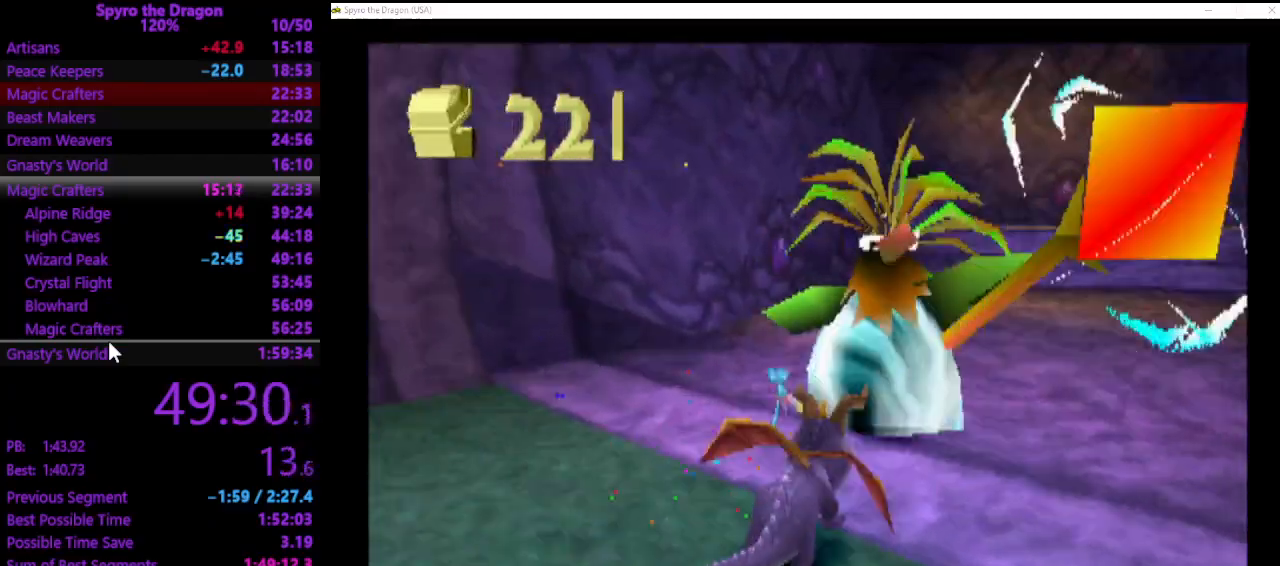
Gameplay with a controller (PlayStation layout); each line is a JSON object with the inputs held at the frame after it. "events" lists button and stick changes between this image and that frame as [ms after this image, input, new state], when the widget could be followed in between. Not read: right_stick.
{"buttons": ["SQUARE"], "left_stick": "up", "events": [[333, "left_stick", "up-right"], [433, "left_stick", "up"]]}
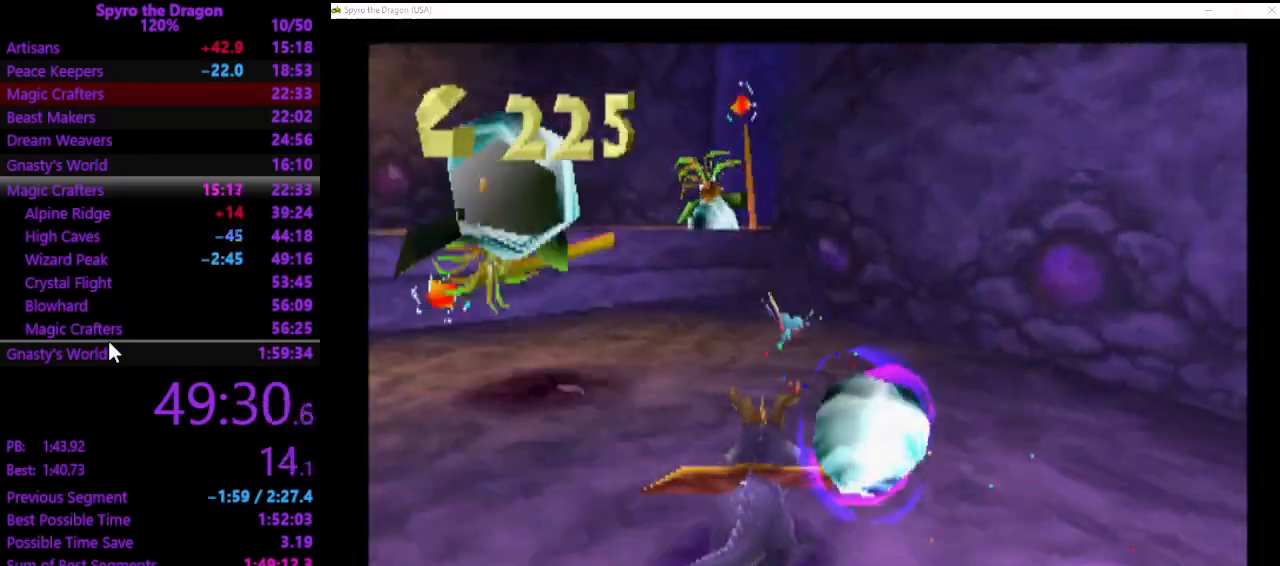
{"buttons": ["CROSS"], "left_stick": "up", "events": [[267, "SQUARE", "up"], [333, "CROSS", "down"]]}
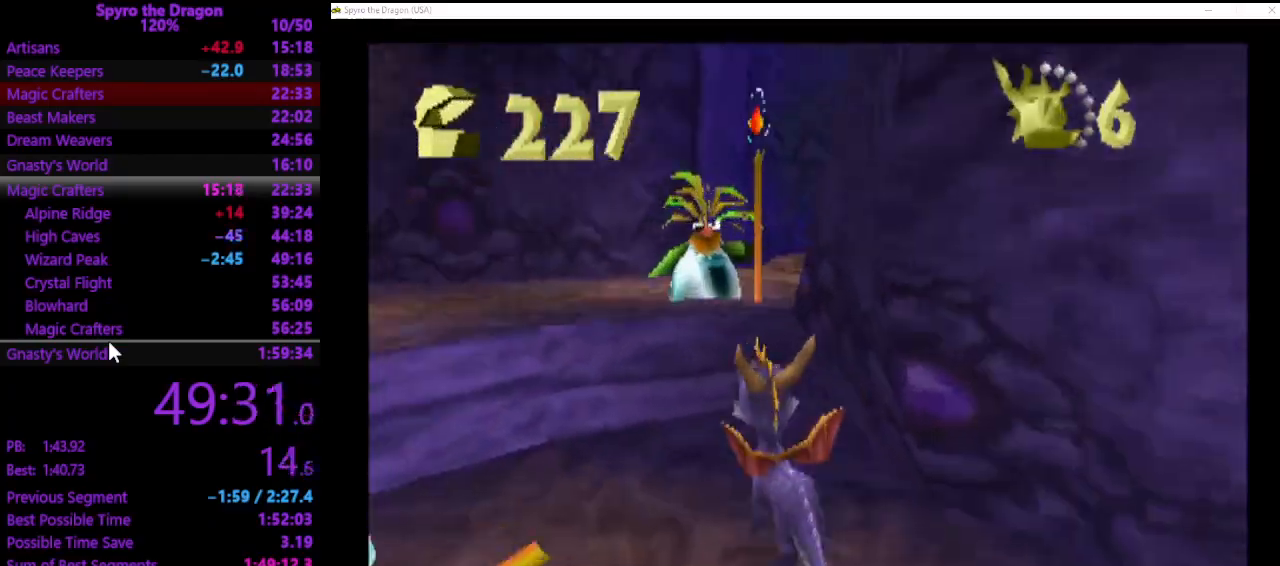
{"buttons": ["SQUARE"], "left_stick": "up-right", "events": [[267, "CROSS", "up"], [267, "SQUARE", "down"], [467, "left_stick", "up-right"]]}
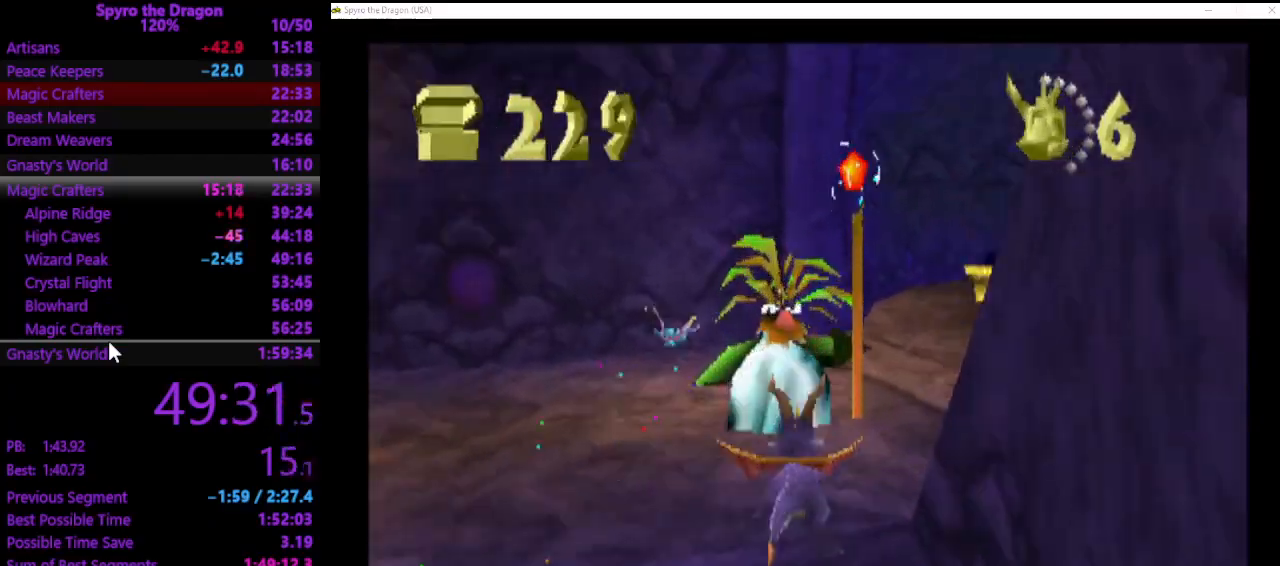
{"buttons": ["SQUARE"], "left_stick": "up-right", "events": [[200, "left_stick", "up-left"], [367, "left_stick", "up-right"]]}
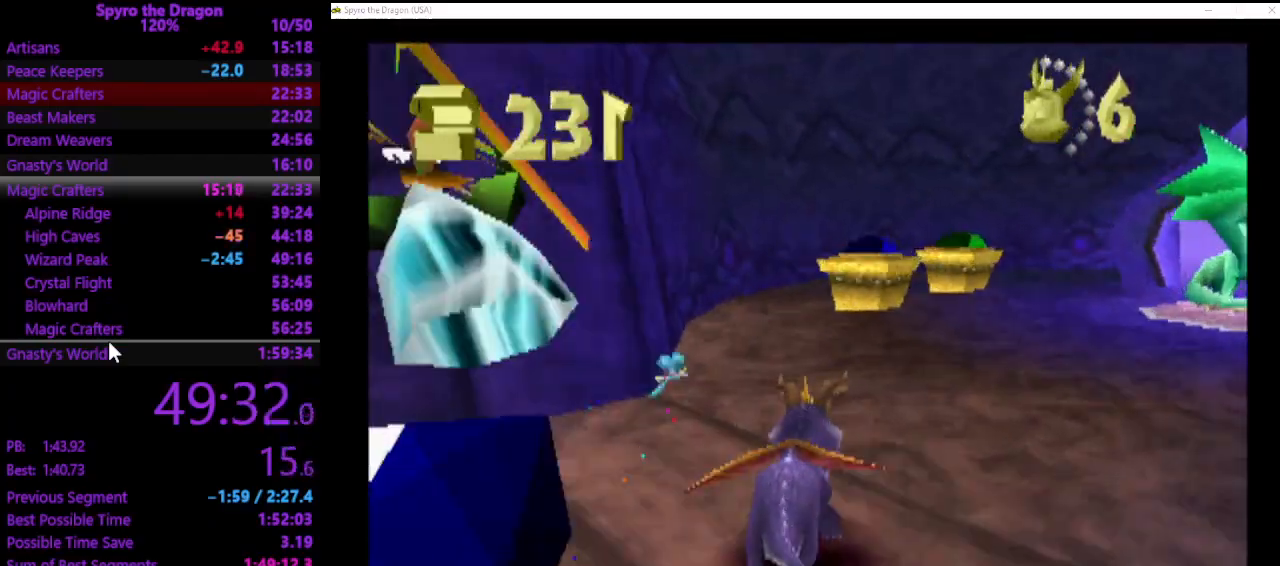
{"buttons": [], "left_stick": "up", "events": [[67, "left_stick", "up"], [433, "SQUARE", "up"]]}
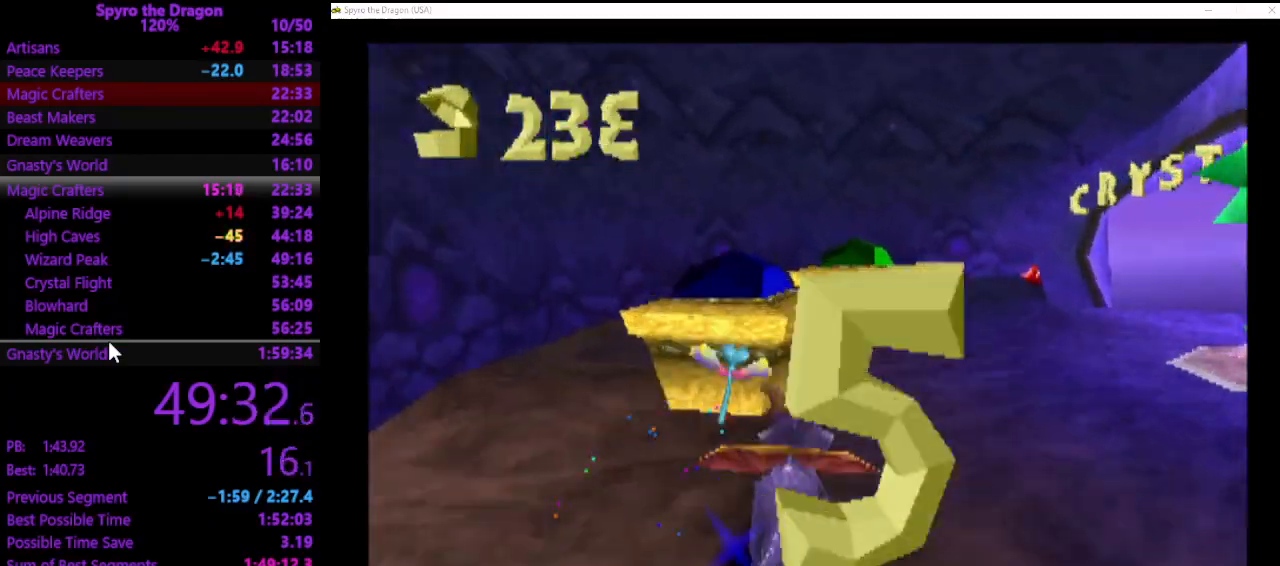
{"buttons": [], "left_stick": "up", "events": [[67, "CIRCLE", "down"], [67, "CROSS", "down"], [267, "CIRCLE", "up"], [267, "CROSS", "up"]]}
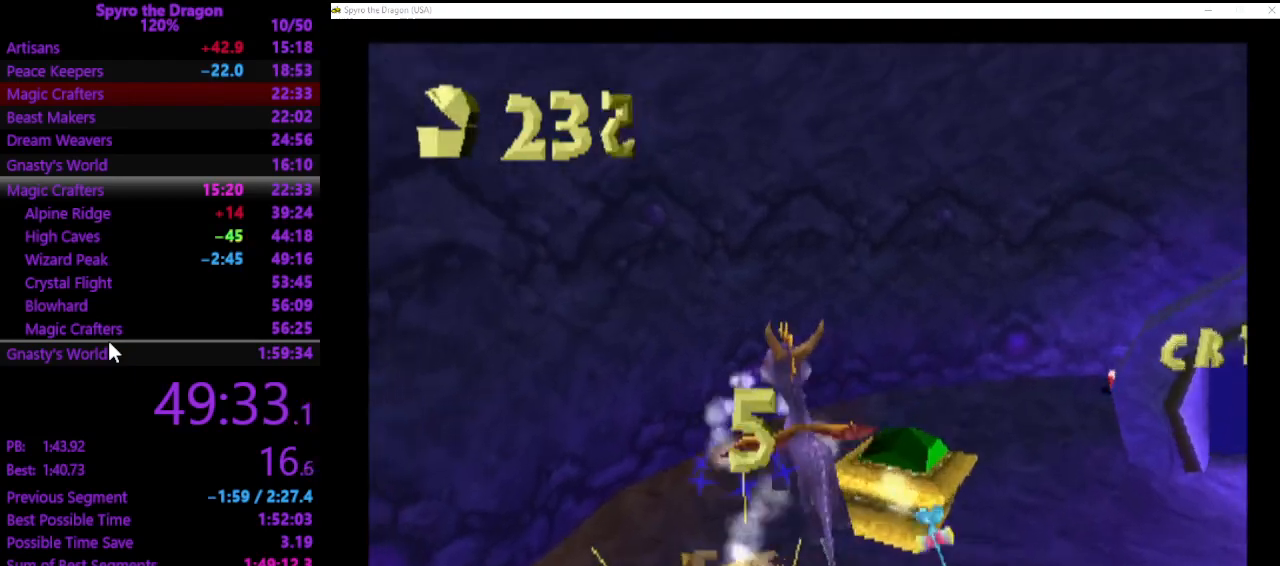
{"buttons": [], "left_stick": "up", "events": [[267, "left_stick", "center"], [500, "left_stick", "up"]]}
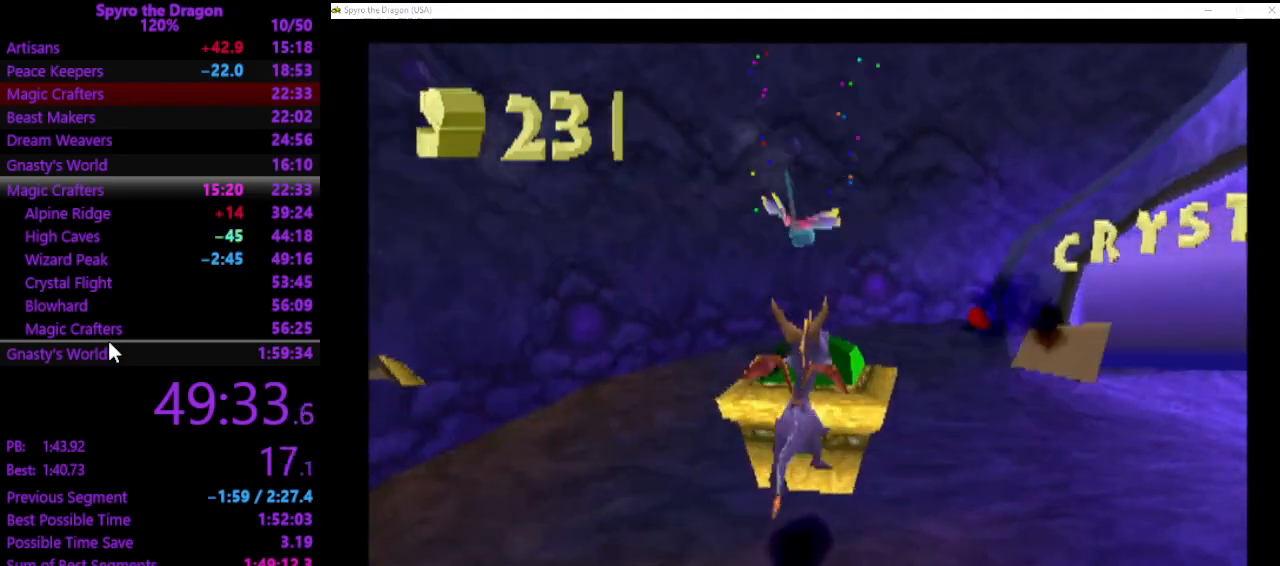
{"buttons": ["SQUARE"], "left_stick": "up", "events": [[67, "CROSS", "down"], [100, "CIRCLE", "down"], [333, "CIRCLE", "up"], [400, "CROSS", "up"], [500, "SQUARE", "down"]]}
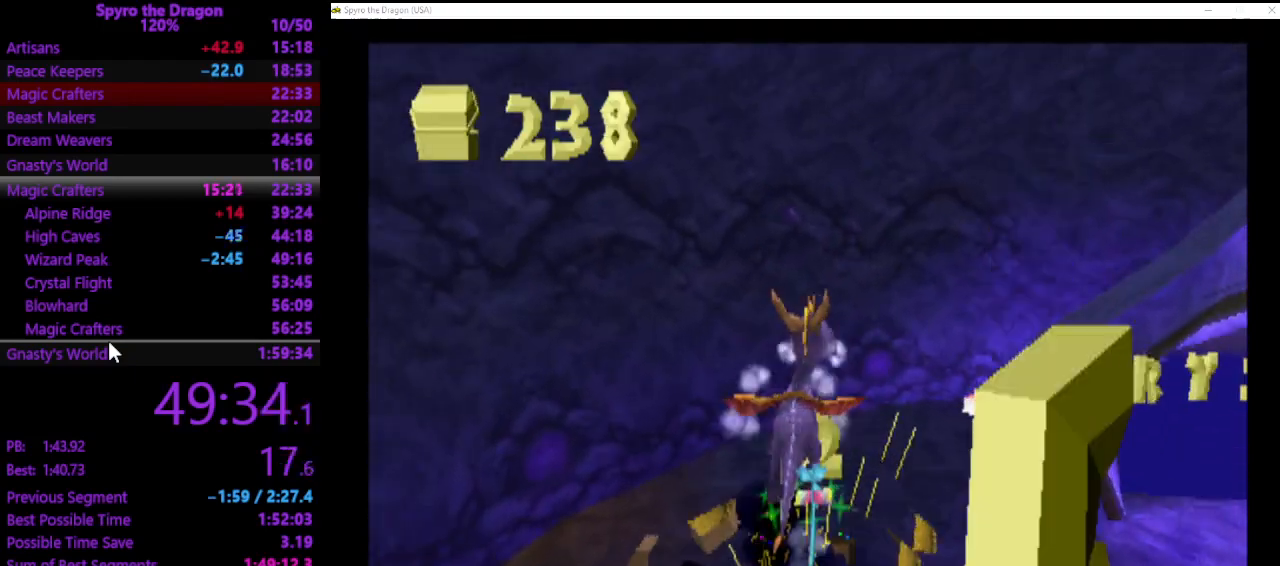
{"buttons": ["SQUARE"], "left_stick": "up-right", "events": [[233, "left_stick", "up-right"]]}
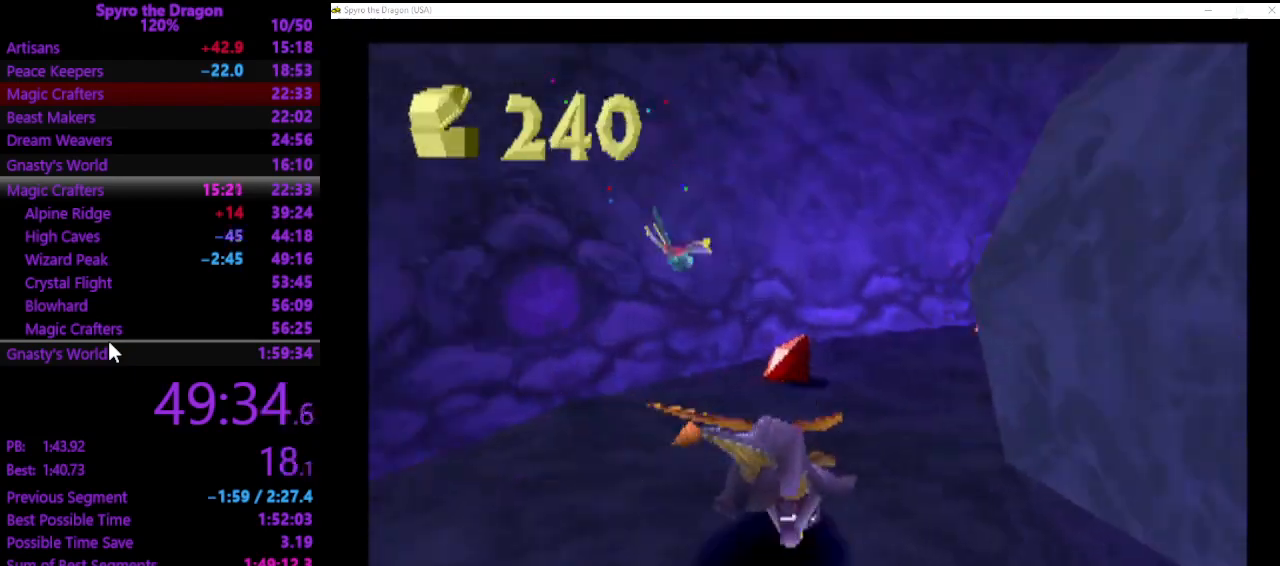
{"buttons": [], "left_stick": "up-right", "events": [[500, "SQUARE", "up"]]}
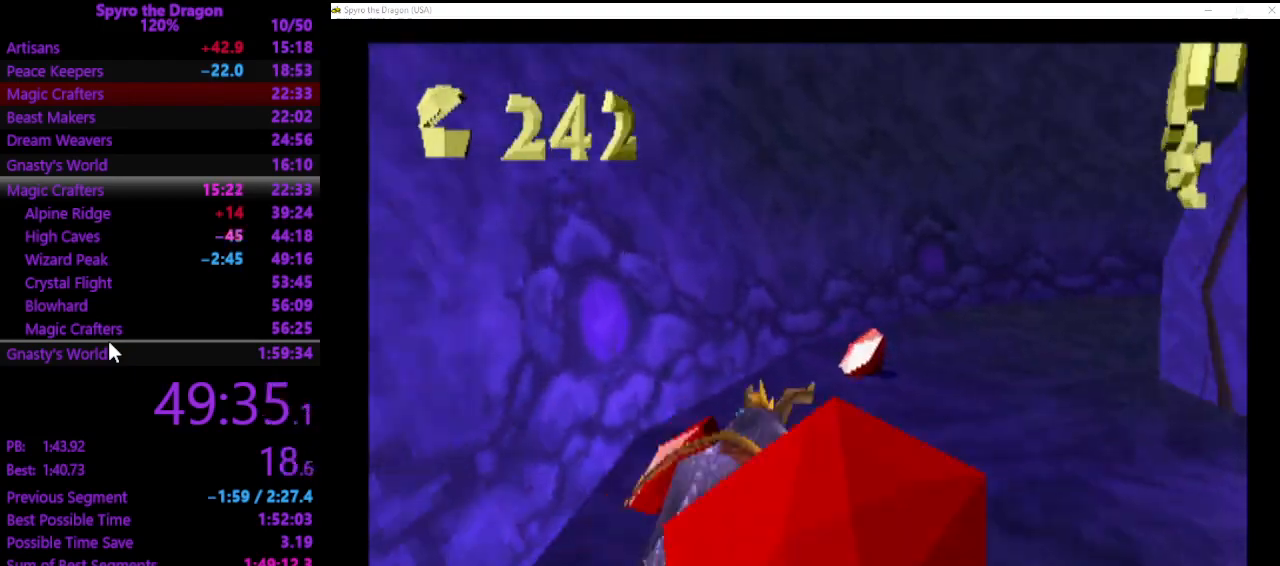
{"buttons": [], "left_stick": "down-right", "events": [[67, "left_stick", "down-right"]]}
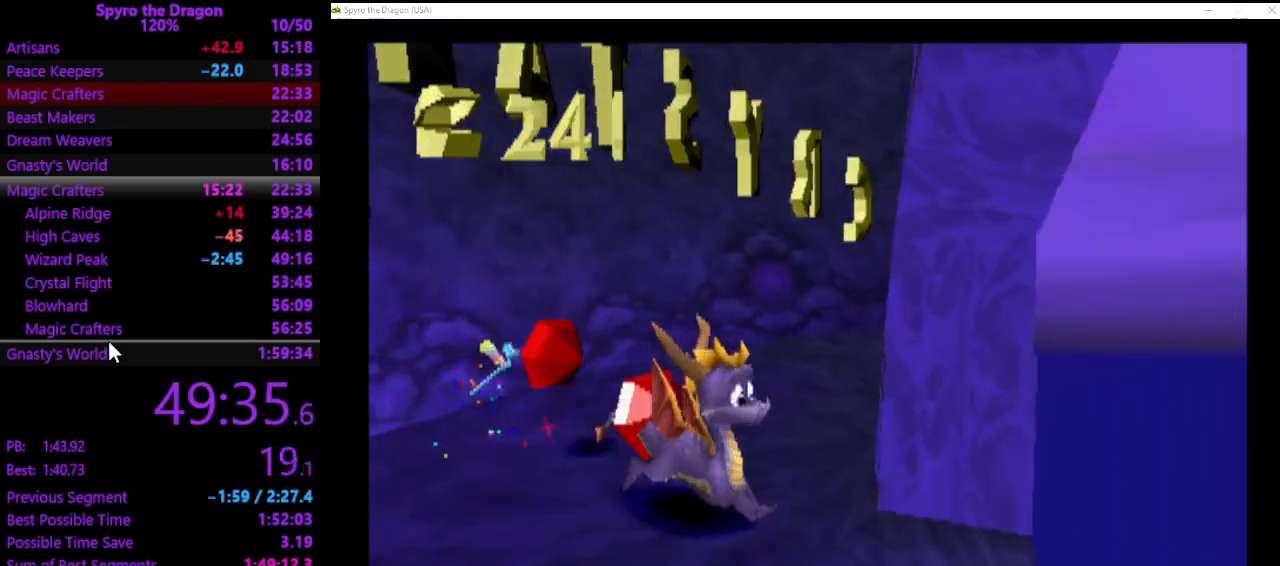
{"buttons": [], "left_stick": "right", "events": [[400, "left_stick", "right"]]}
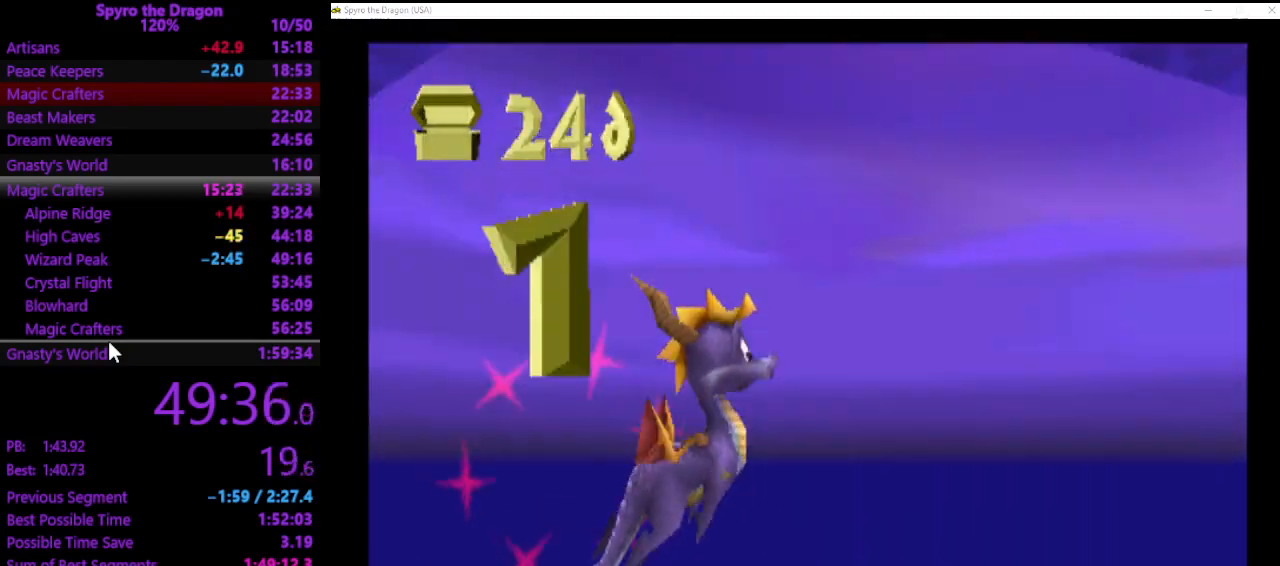
{"buttons": [], "left_stick": "right", "events": []}
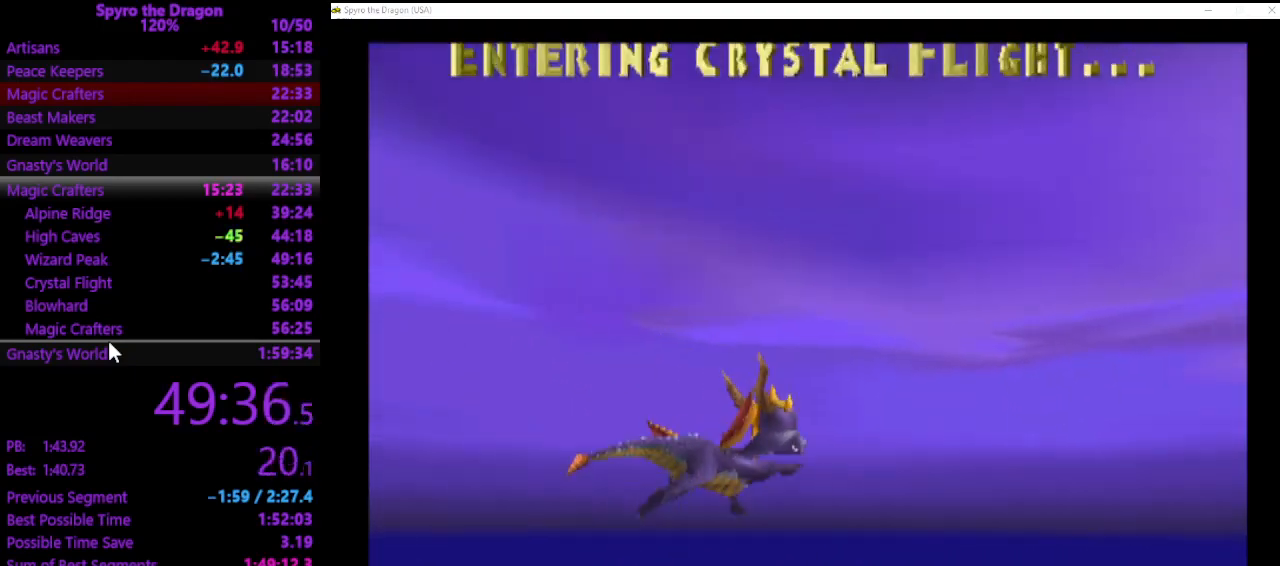
{"buttons": [], "left_stick": "center", "events": [[267, "left_stick", "center"]]}